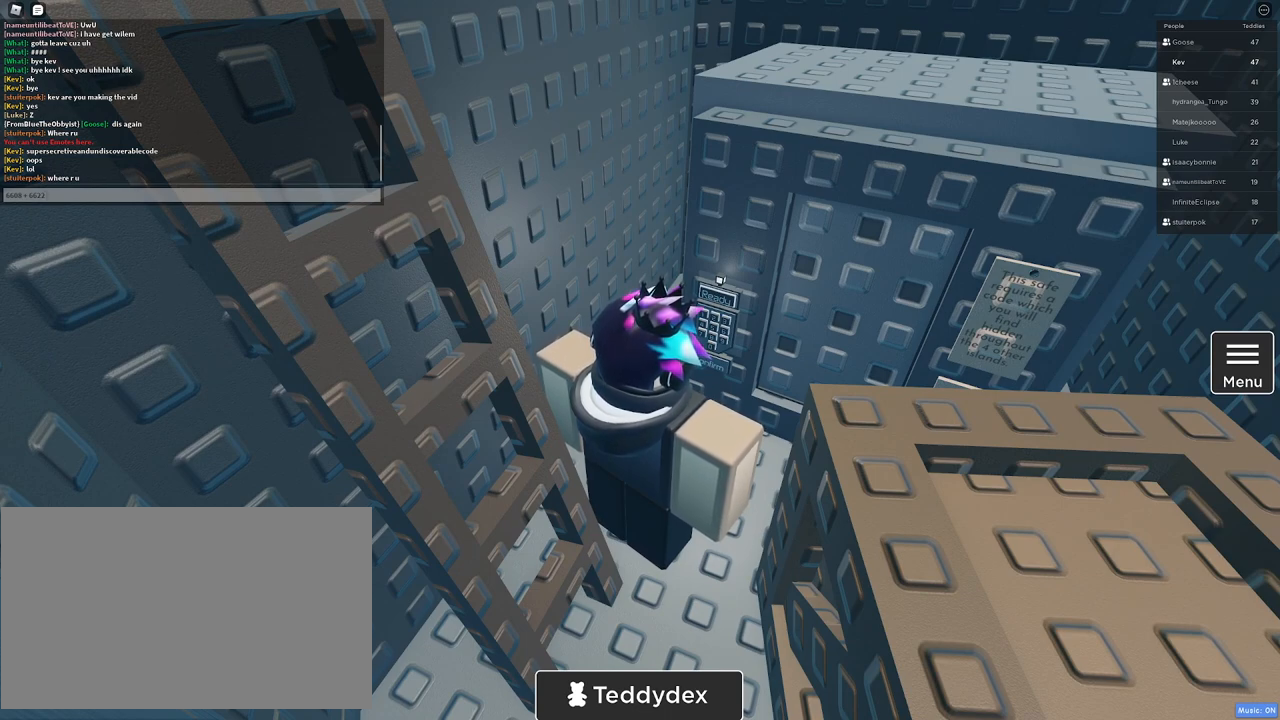
Gameplay with keyboard and mouse; each line is a JSON object with the keys and mouse buttons held at the frame after it. "events" lists presses ("down") and releases ("up") of "1", "2", "3", "4", "5", "a", "alt", "b", "c", "ctrl", "d", "e", "f", "g", "q", "r", "s", "shift", "space", "t", "tab", "tilde", "v", "w", "x", "z", "mouse_left", "mouse_wheel", "mouse_right", "mouse_mb4" and "mouse_mb5" between this image and that frame as [ms after this image, input, new state], when the widget could be followed in between. "mouse_left", "mouse_wheel", "mouse_right", "mouse_mb4", "mouse_mb5" = the "left", "wheel", "right", "mb4", "mb5" buttons of the "mouse" list. No other keys are recorded. "wheel" means that the mouse wheel is clicked or scrolled. Mouse movement is not recorded.
{"keys": [], "mouse": [], "events": []}
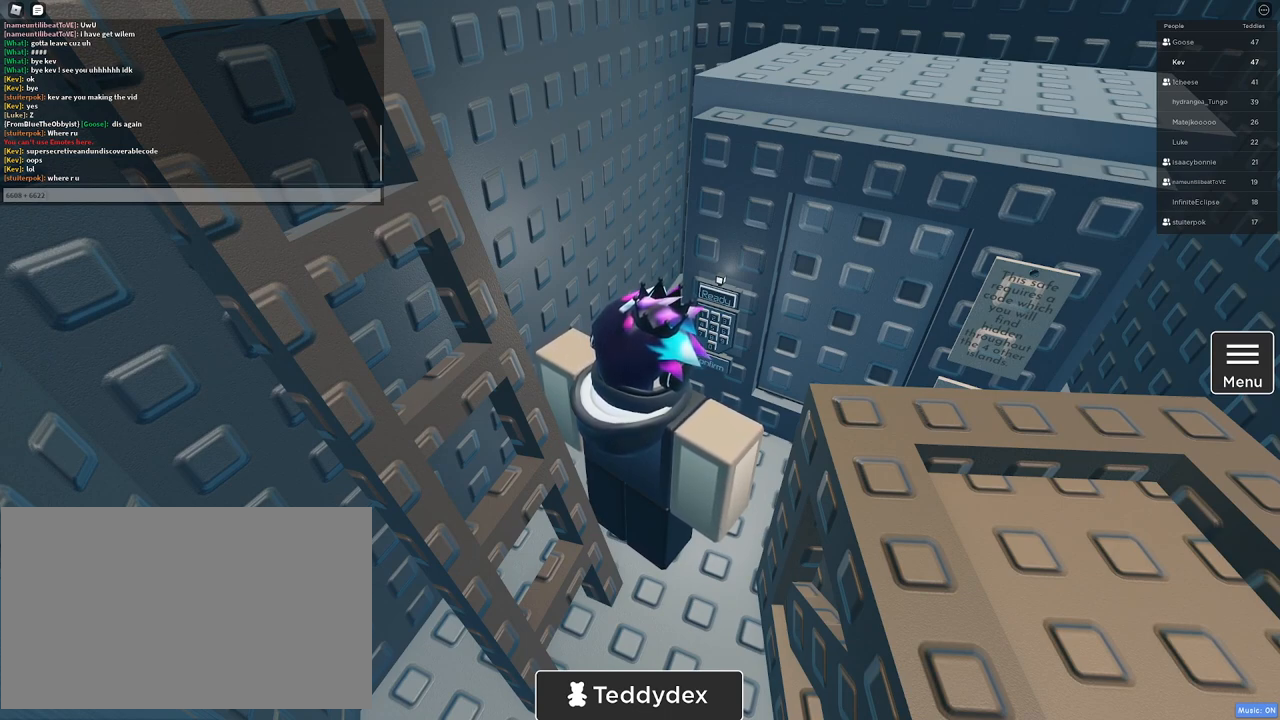
{"keys": [], "mouse": [], "events": [[350, "mouse_left", "down"], [450, "mouse_left", "up"]]}
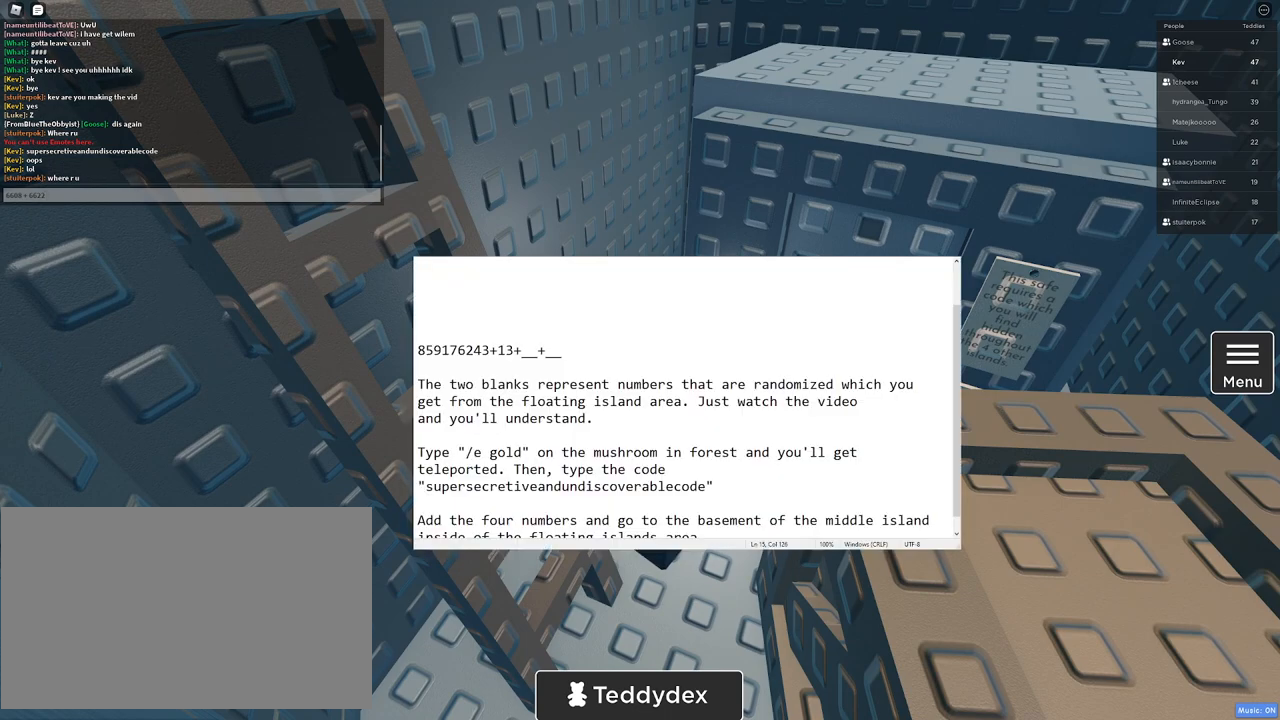
{"keys": [], "mouse": [], "events": []}
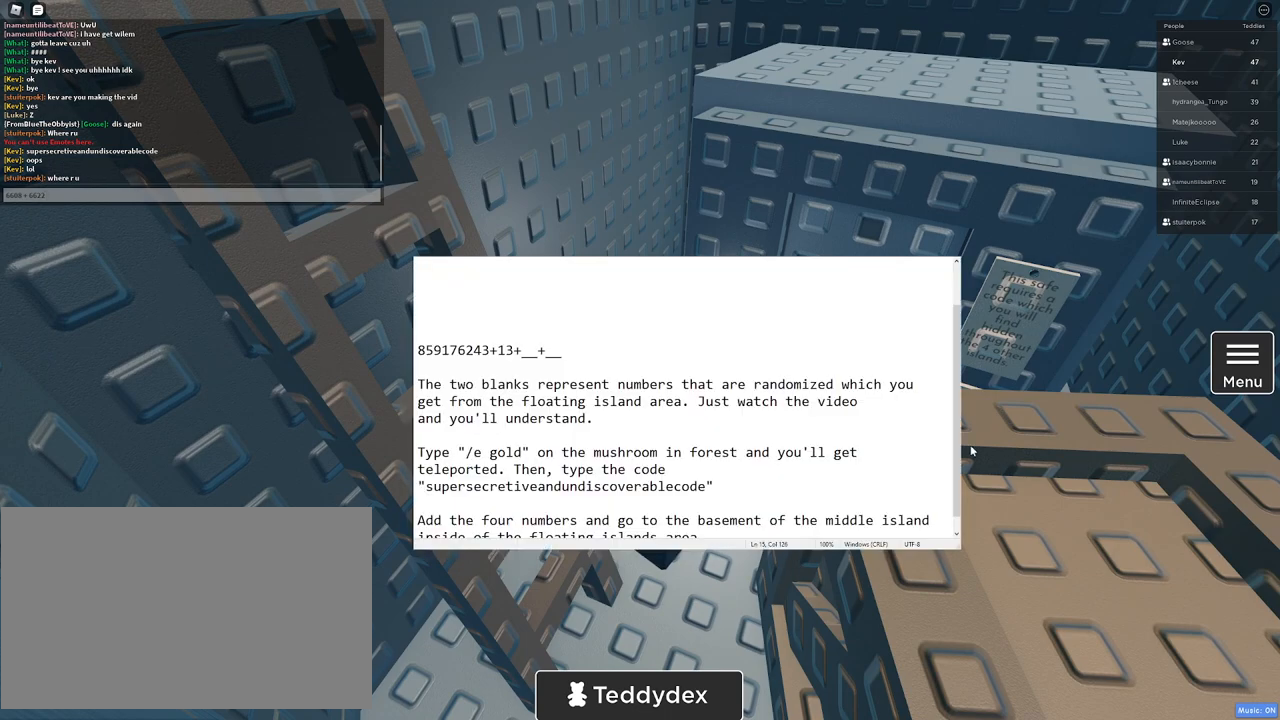
{"keys": [], "mouse": [], "events": [[200, "mouse_left", "down"], [250, "mouse_left", "up"]]}
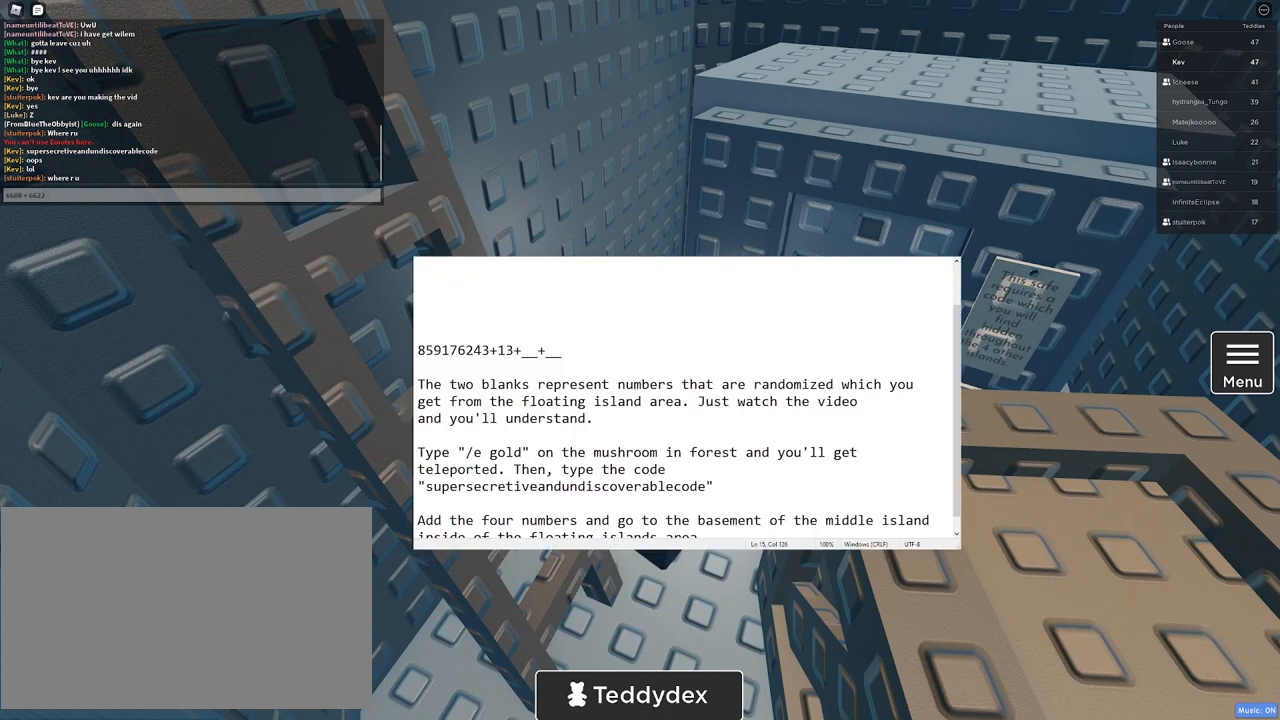
{"keys": [], "mouse": [], "events": []}
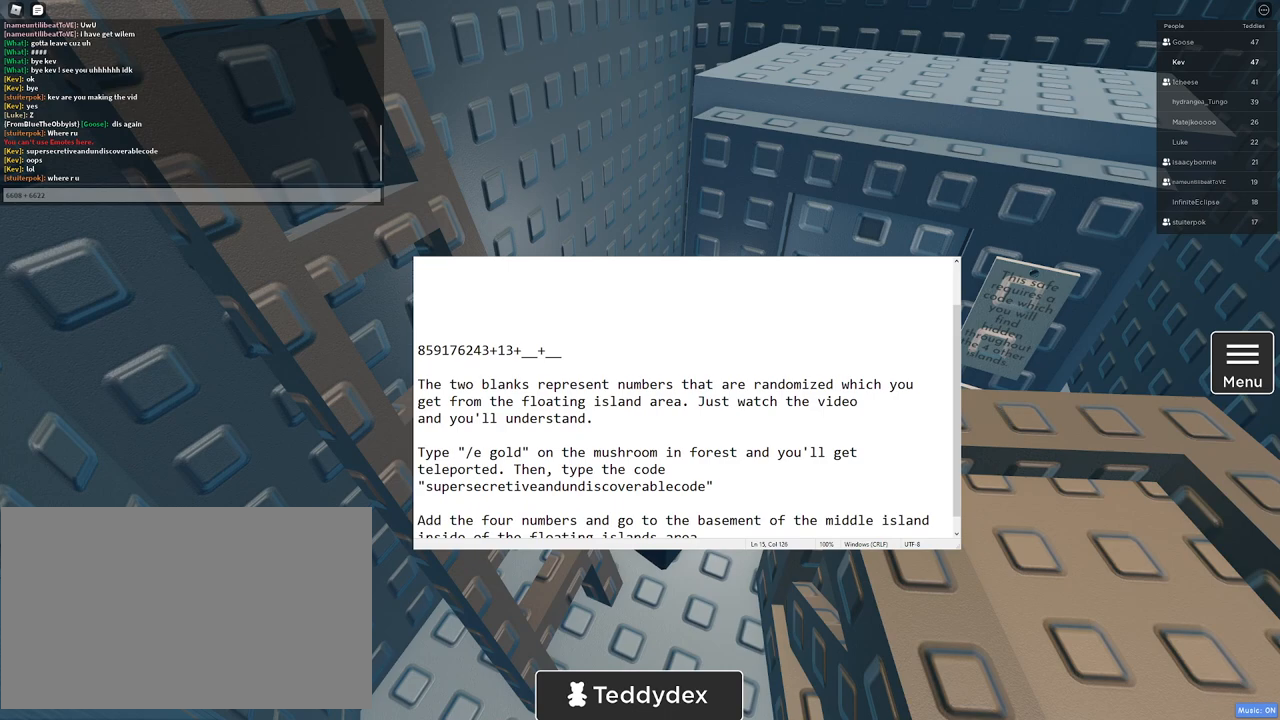
{"keys": [], "mouse": [], "events": [[100, "mouse_left", "down"], [183, "mouse_left", "up"]]}
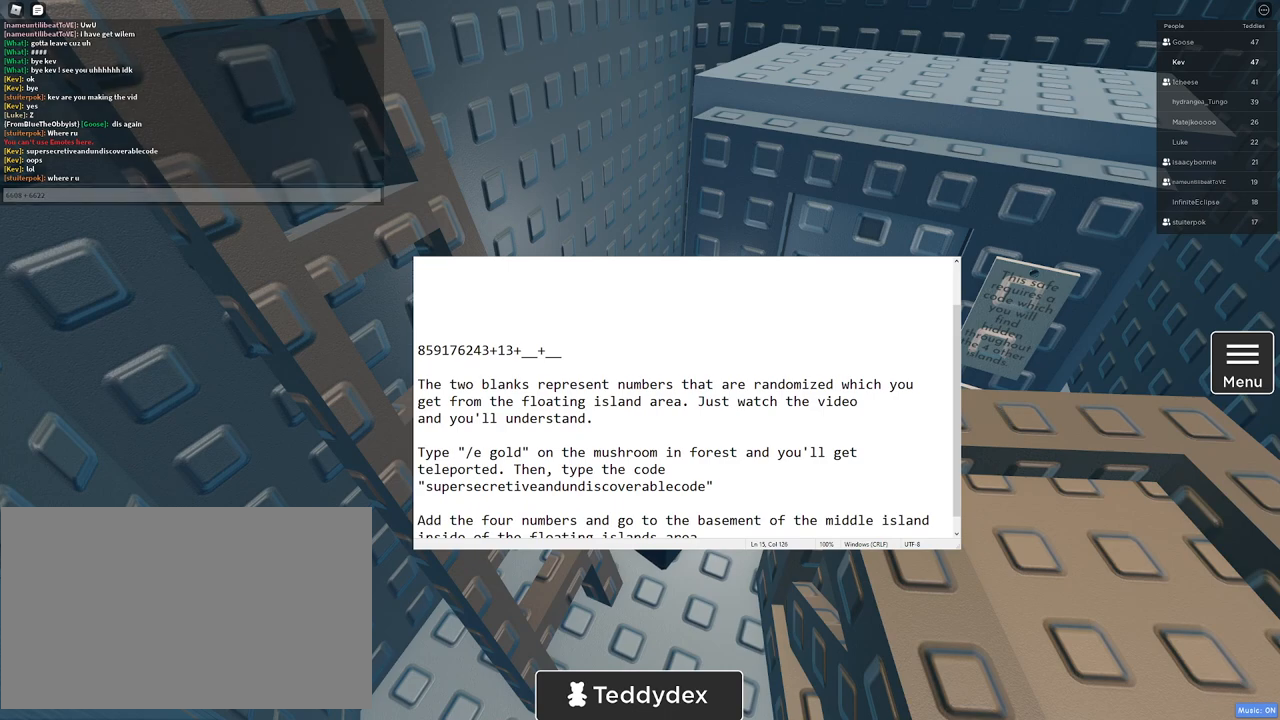
{"keys": [], "mouse": [], "events": []}
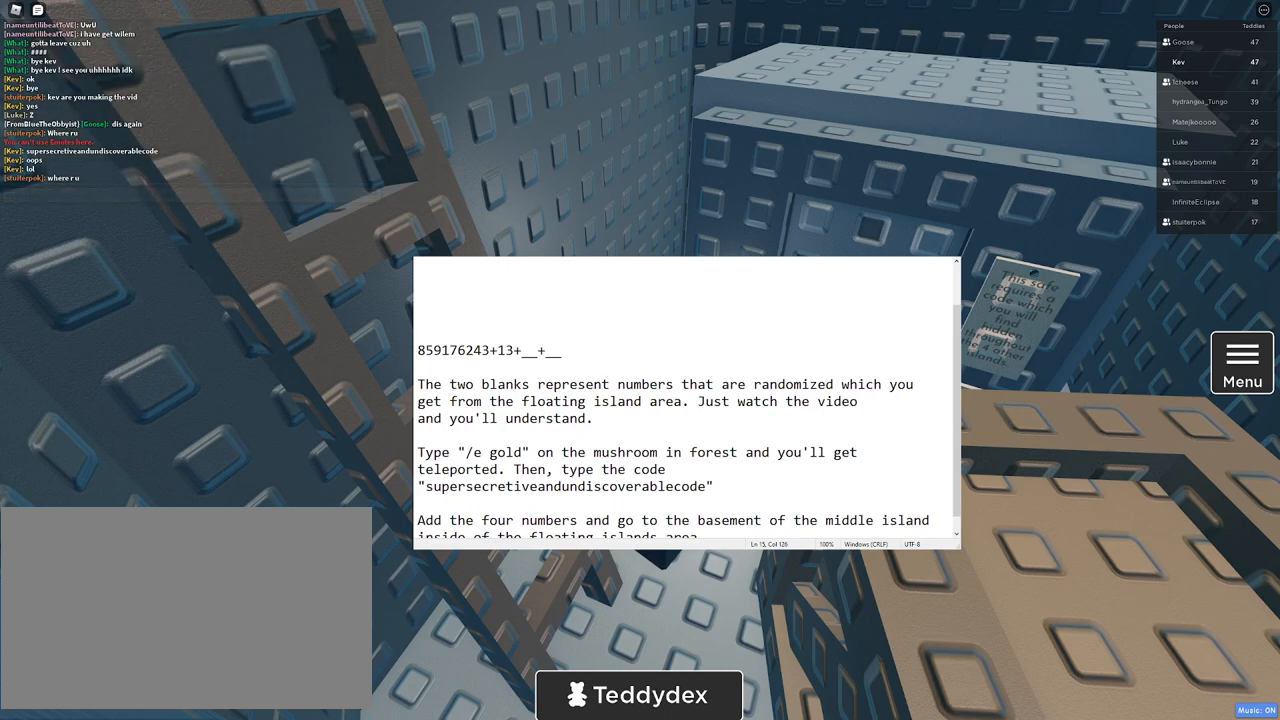
{"keys": [], "mouse": [], "events": [[117, "mouse_left", "down"], [167, "mouse_left", "up"]]}
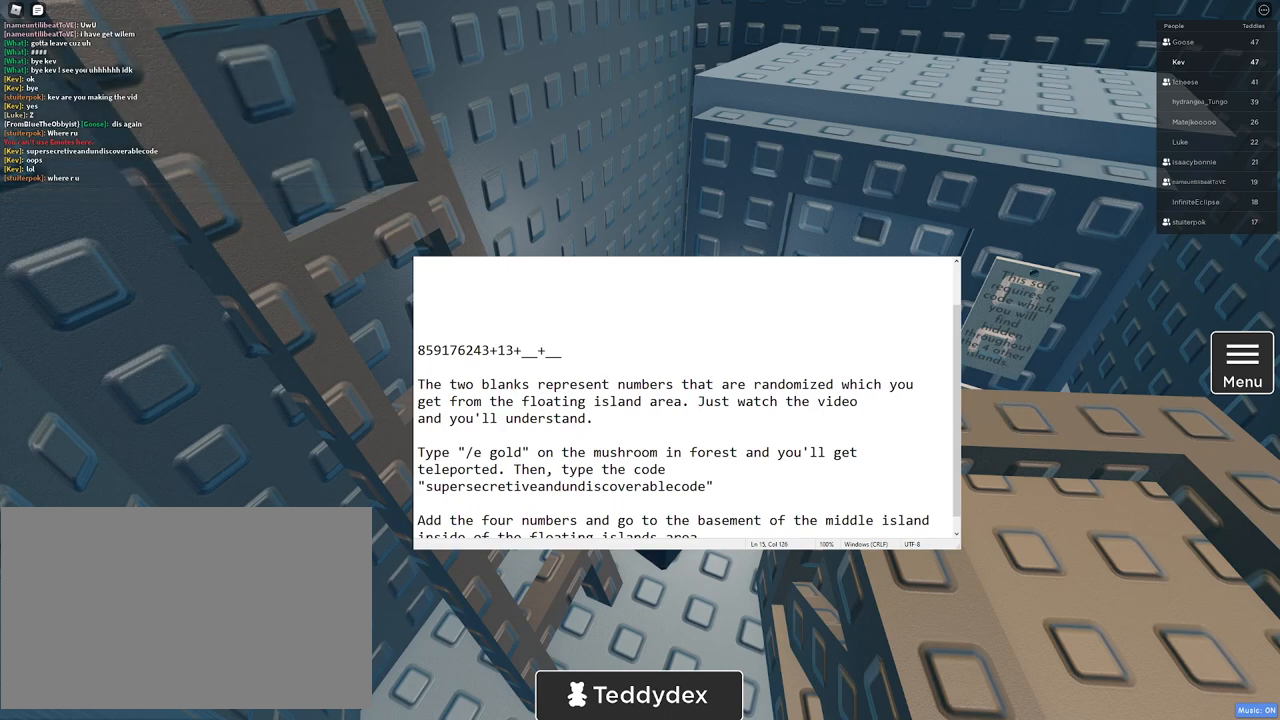
{"keys": [], "mouse": [], "events": [[50, "mouse_left", "down"], [417, "mouse_left", "up"]]}
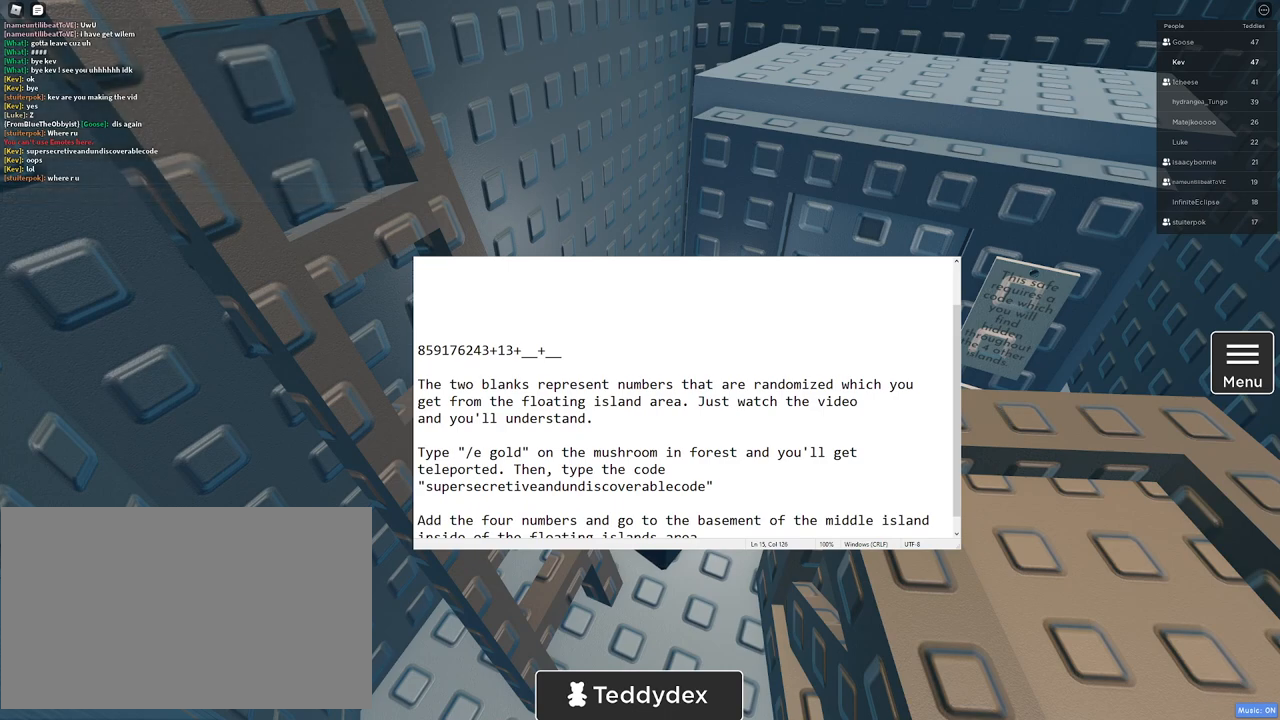
{"keys": [], "mouse": [], "events": []}
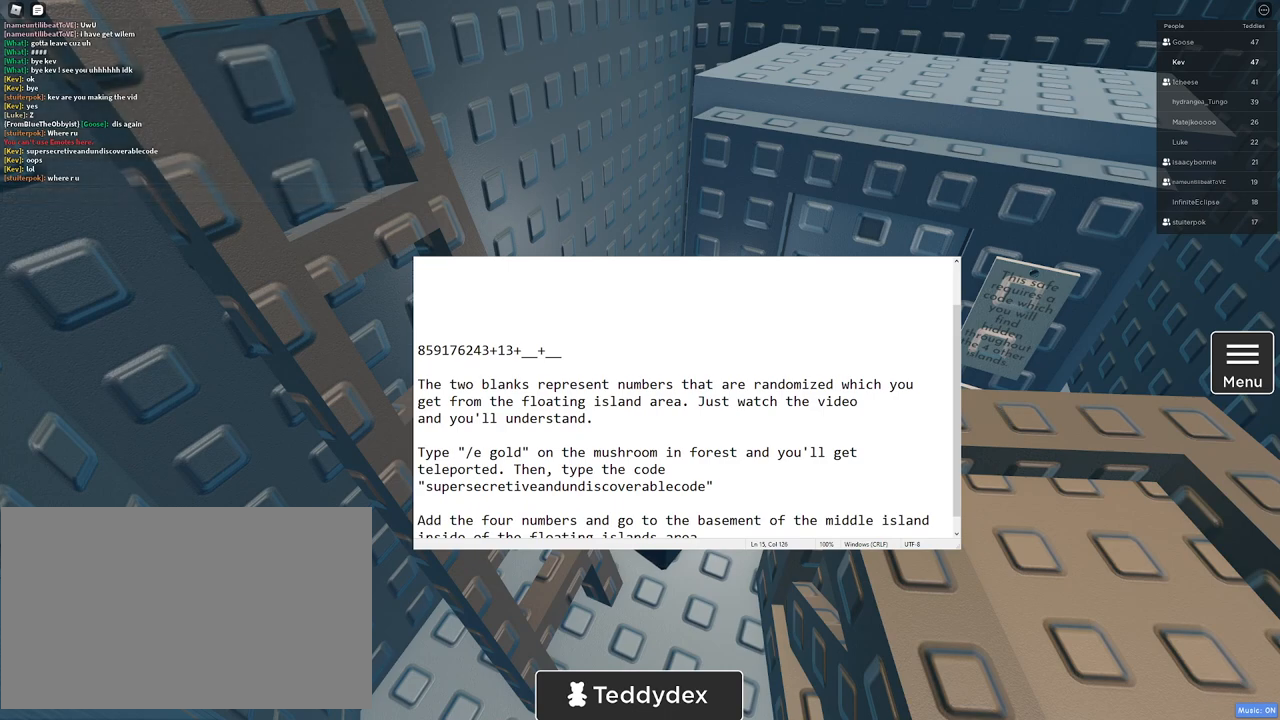
{"keys": [], "mouse": ["left"], "events": [[500, "mouse_left", "down"]]}
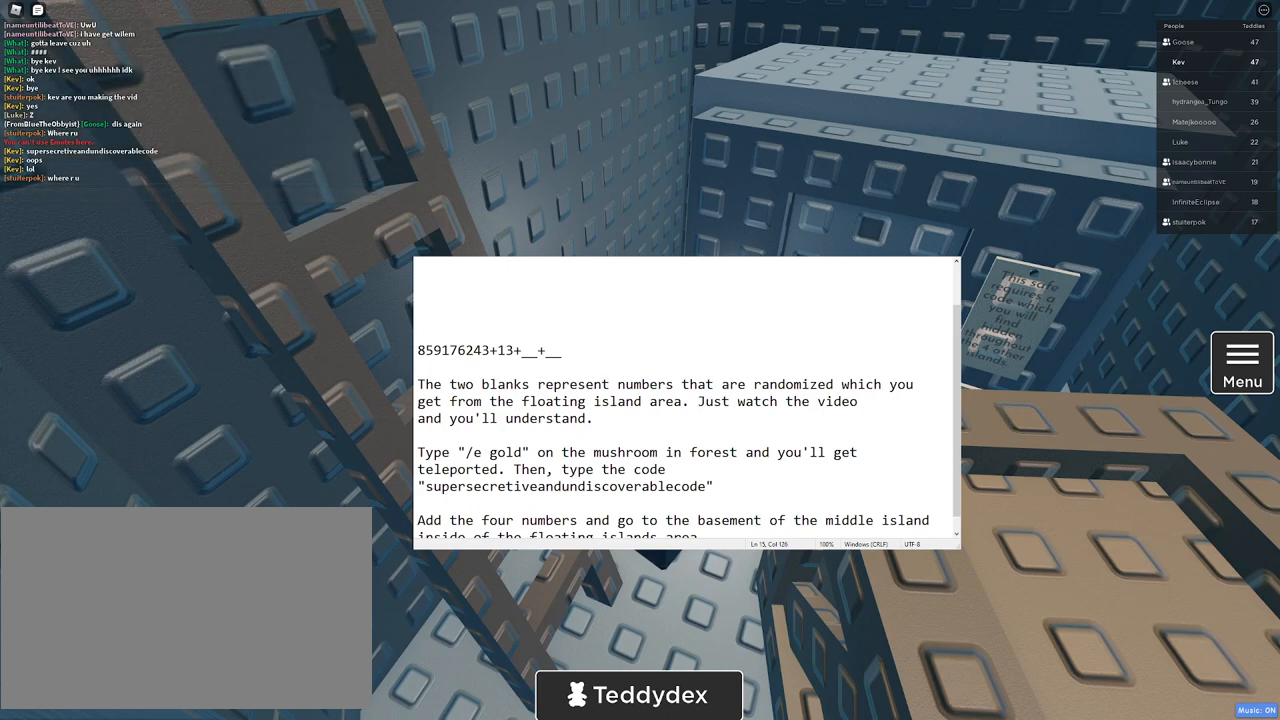
{"keys": [], "mouse": [], "events": [[33, "mouse_left", "up"]]}
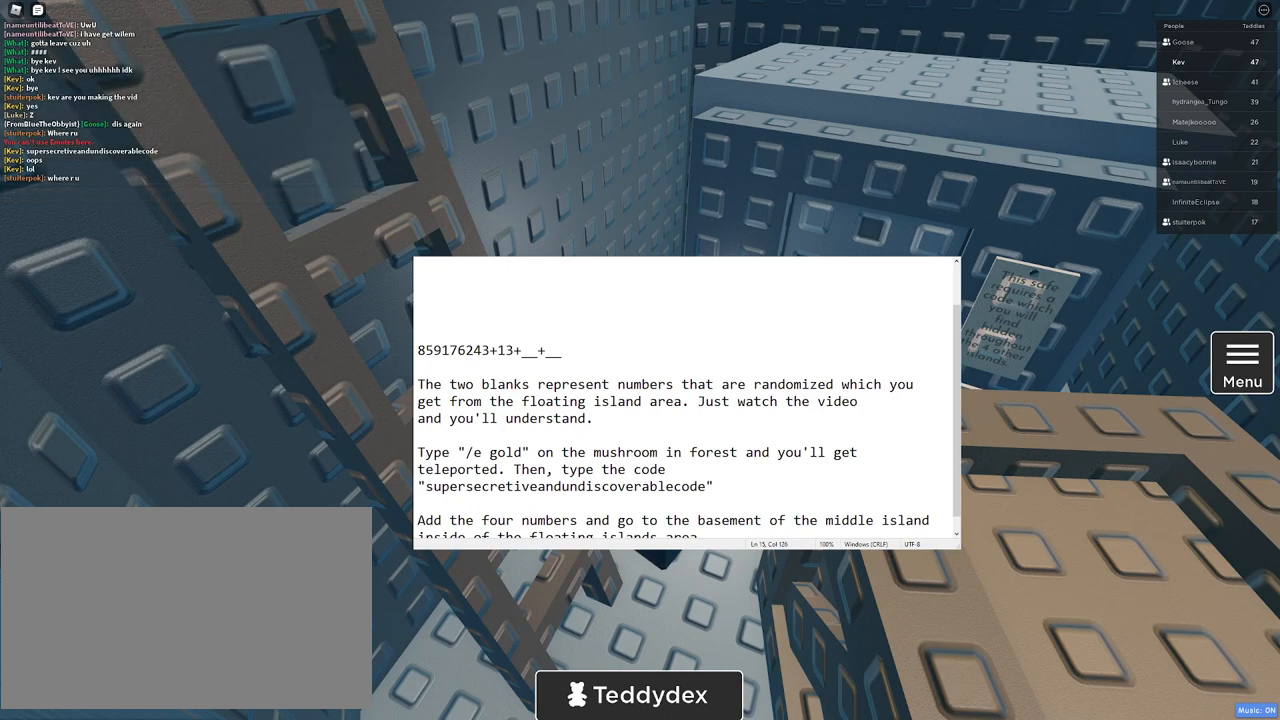
{"keys": [], "mouse": [], "events": []}
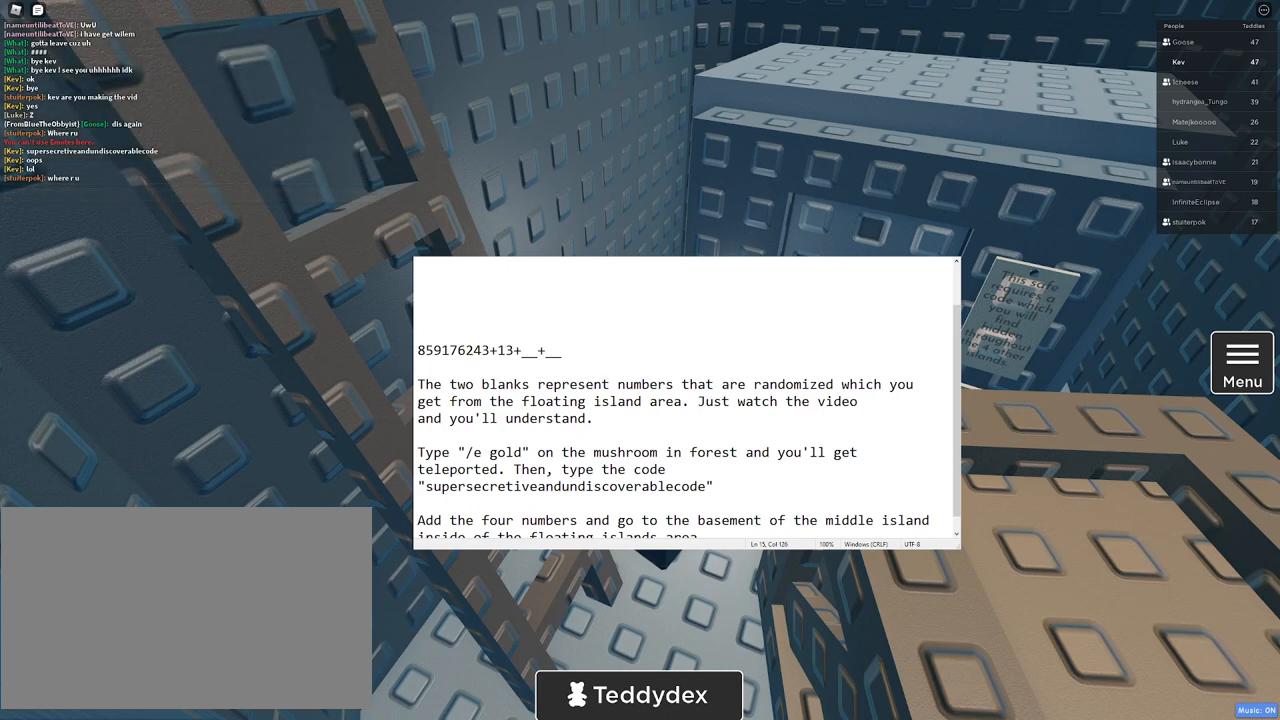
{"keys": [], "mouse": [], "events": []}
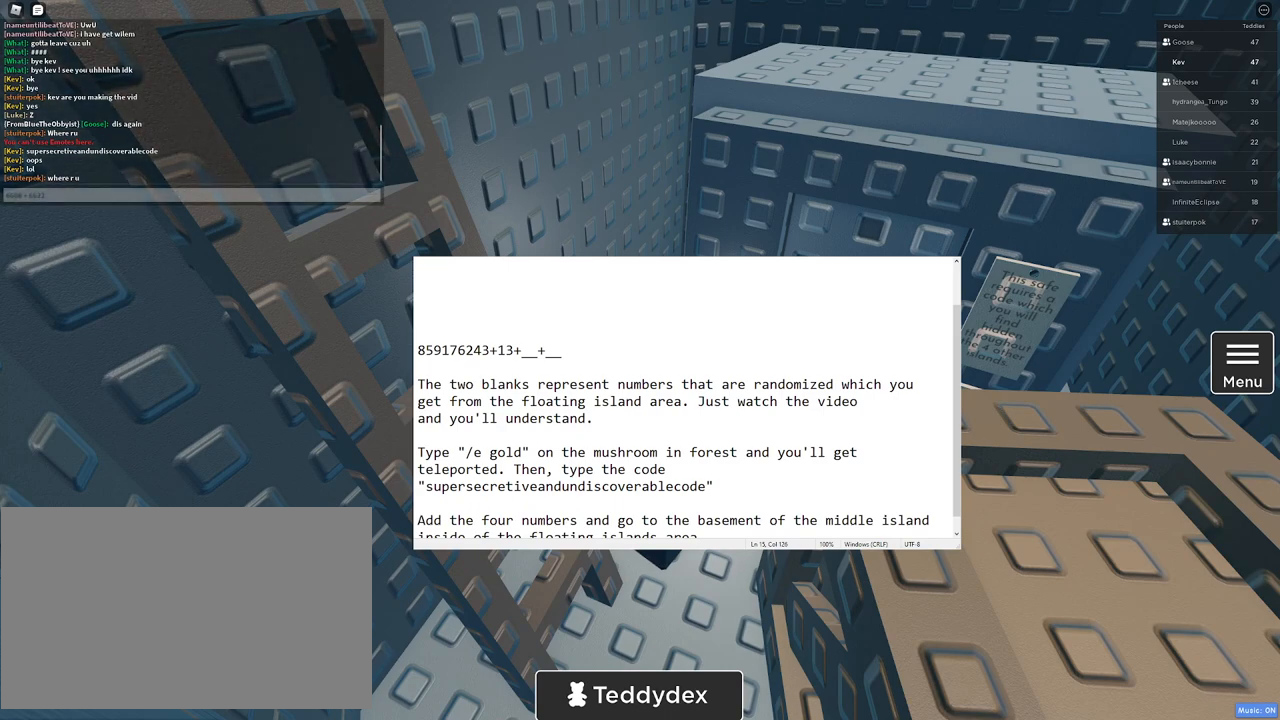
{"keys": [], "mouse": [], "events": []}
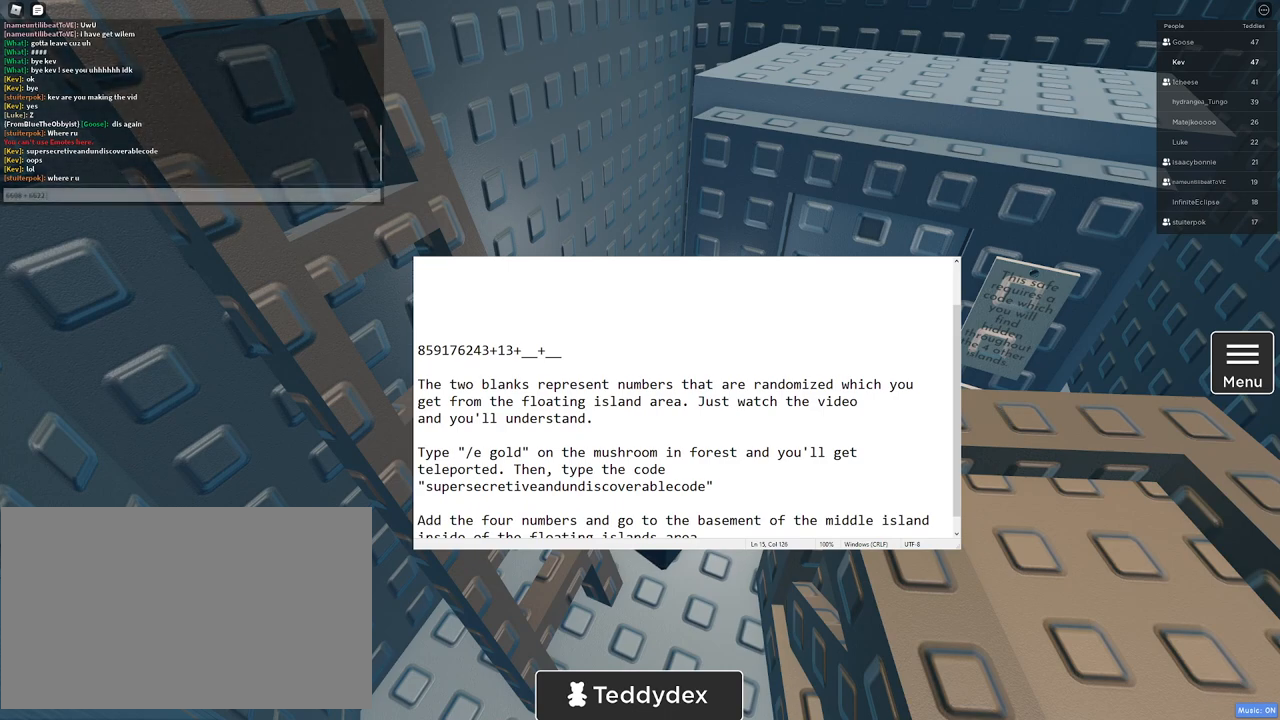
{"keys": [], "mouse": [], "events": []}
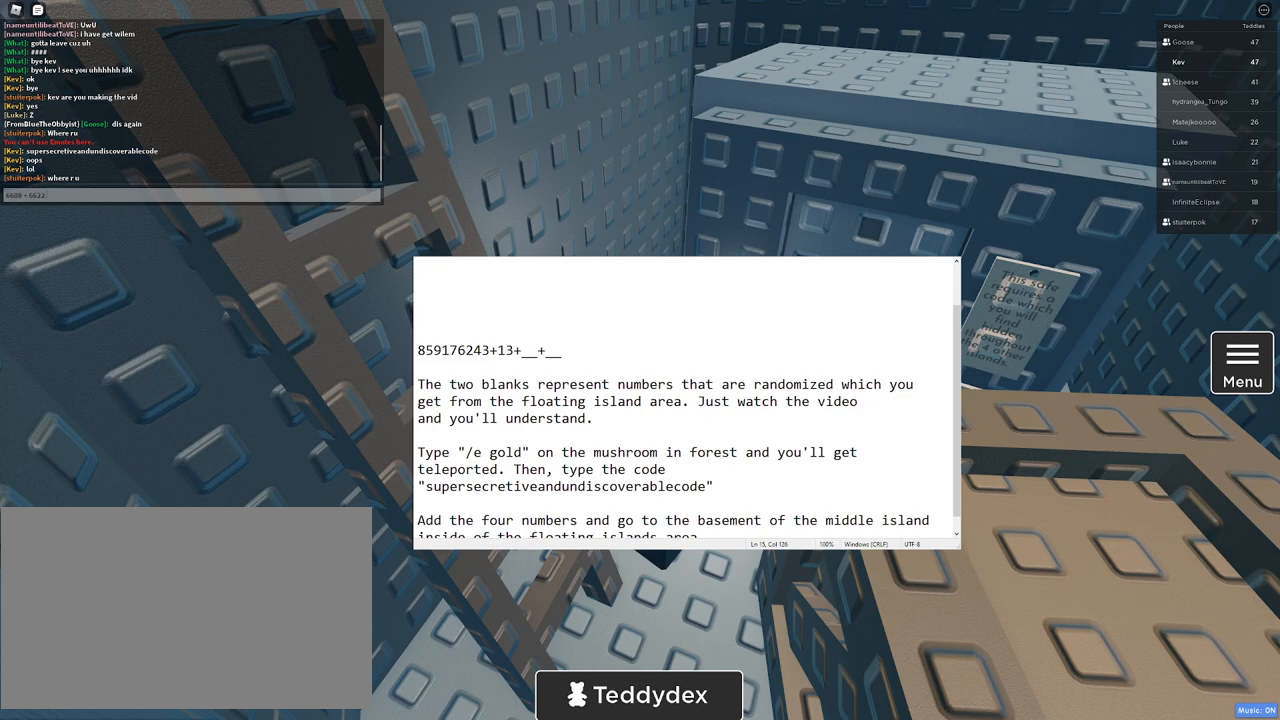
{"keys": ["c", "ctrl"], "mouse": [], "events": [[167, "ctrl", "down"], [267, "a", "down"], [350, "a", "up"], [450, "c", "down"]]}
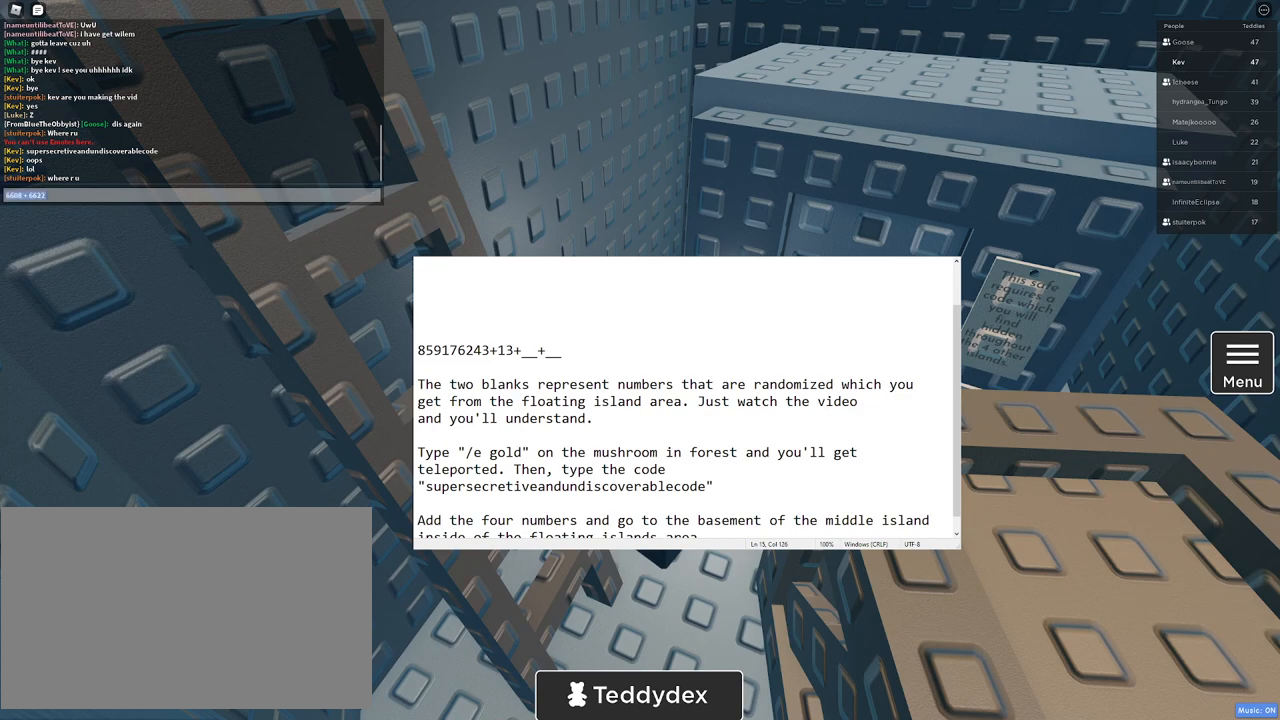
{"keys": [], "mouse": [], "events": [[33, "c", "up"], [83, "ctrl", "up"]]}
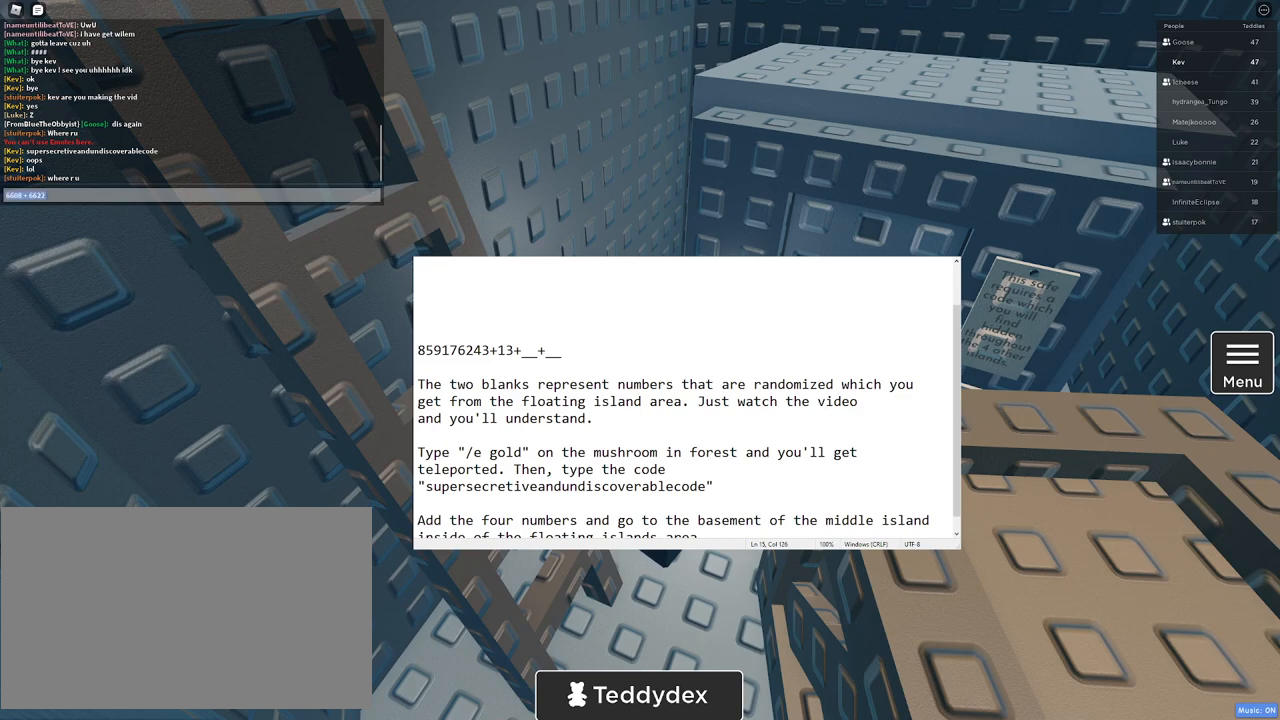
{"keys": [], "mouse": [], "events": []}
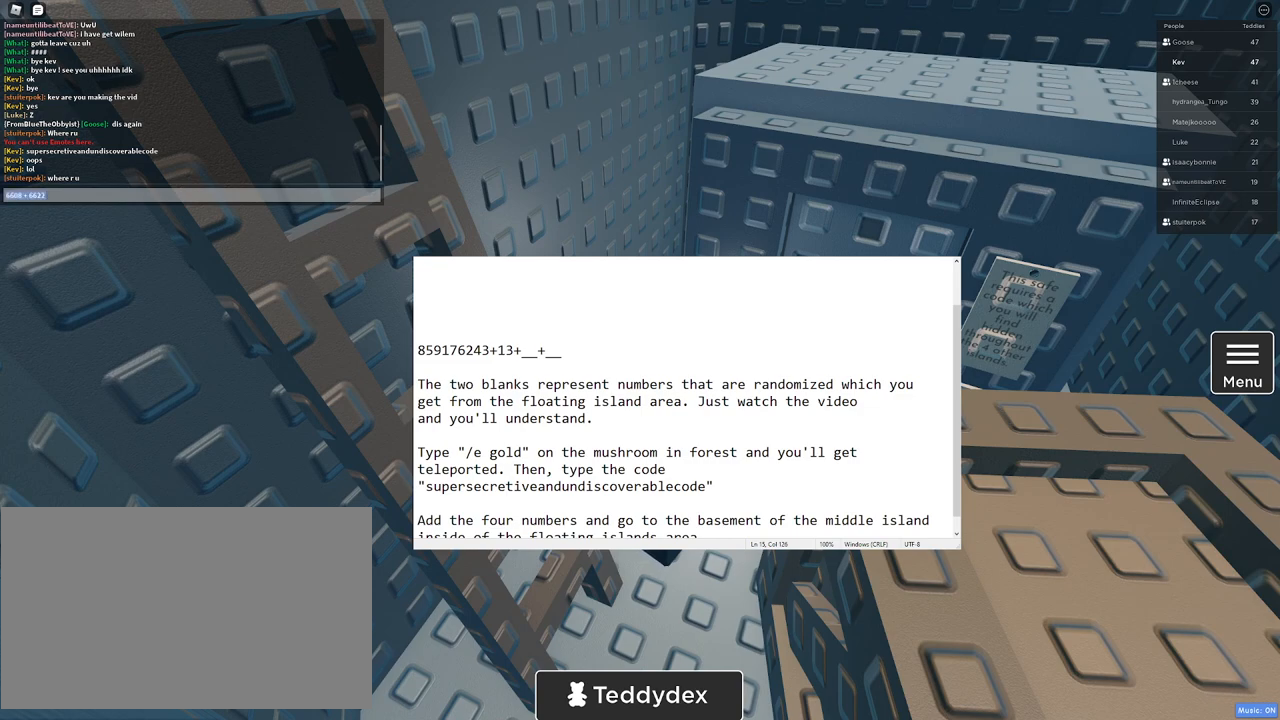
{"keys": [], "mouse": [], "events": []}
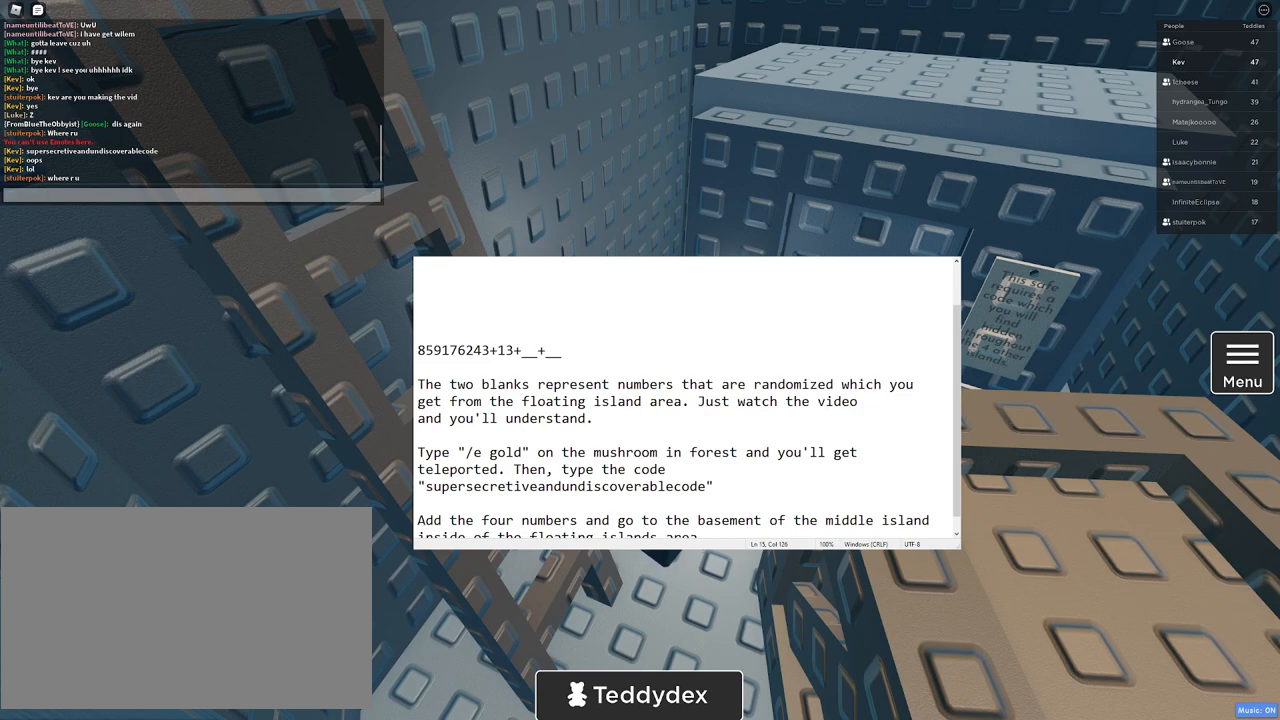
{"keys": [], "mouse": [], "events": []}
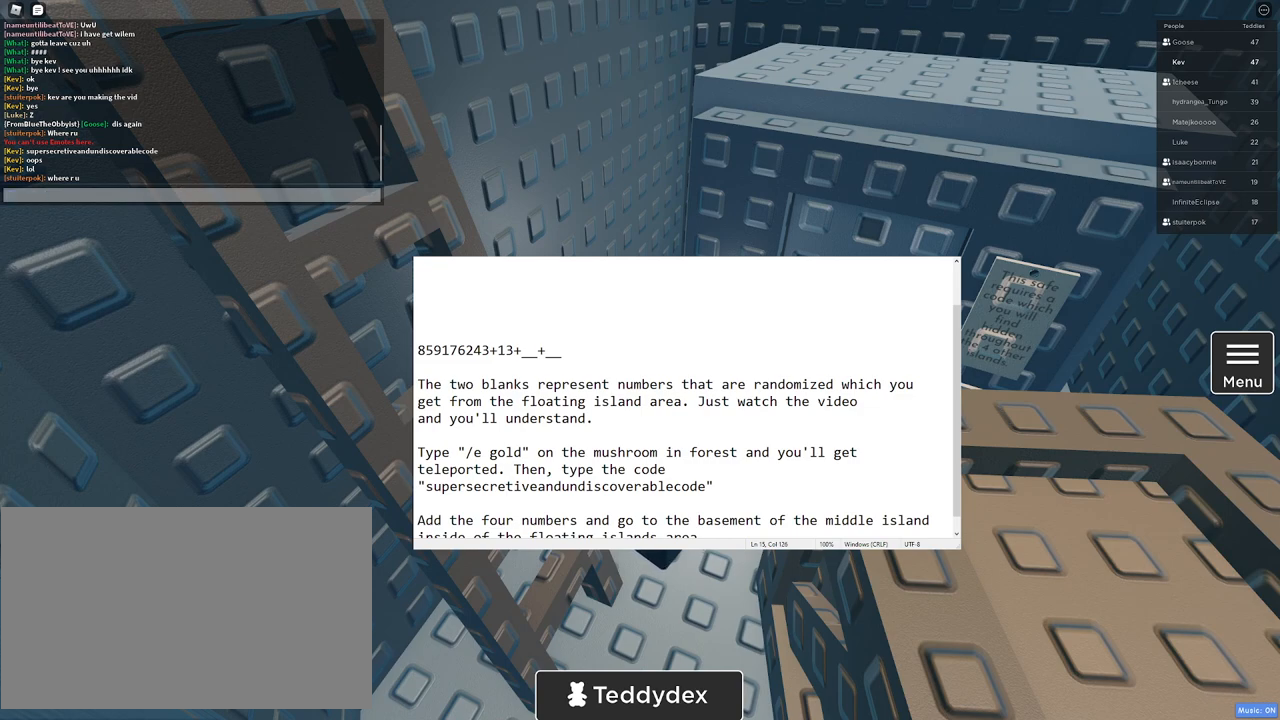
{"keys": [], "mouse": [], "events": [[333, "mouse_left", "down"], [433, "mouse_left", "up"]]}
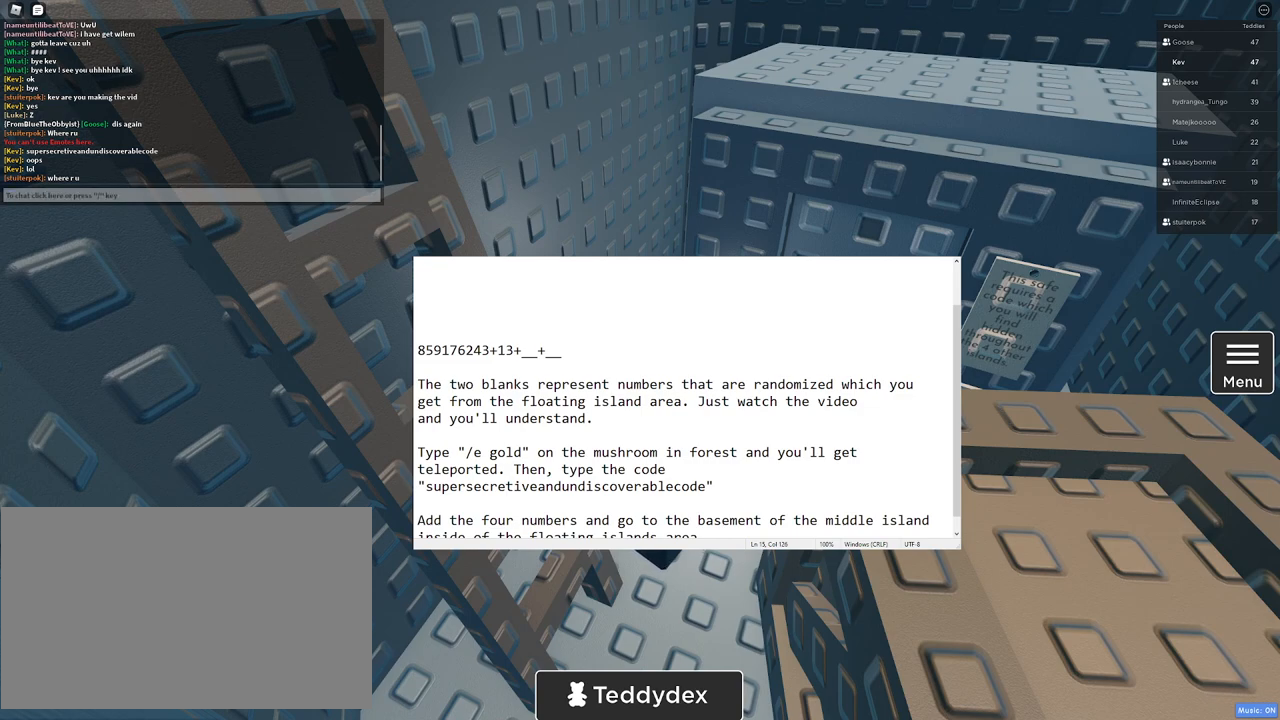
{"keys": [], "mouse": [], "events": [[17, "ctrl", "down"], [267, "v", "down"], [367, "ctrl", "up"], [367, "v", "up"]]}
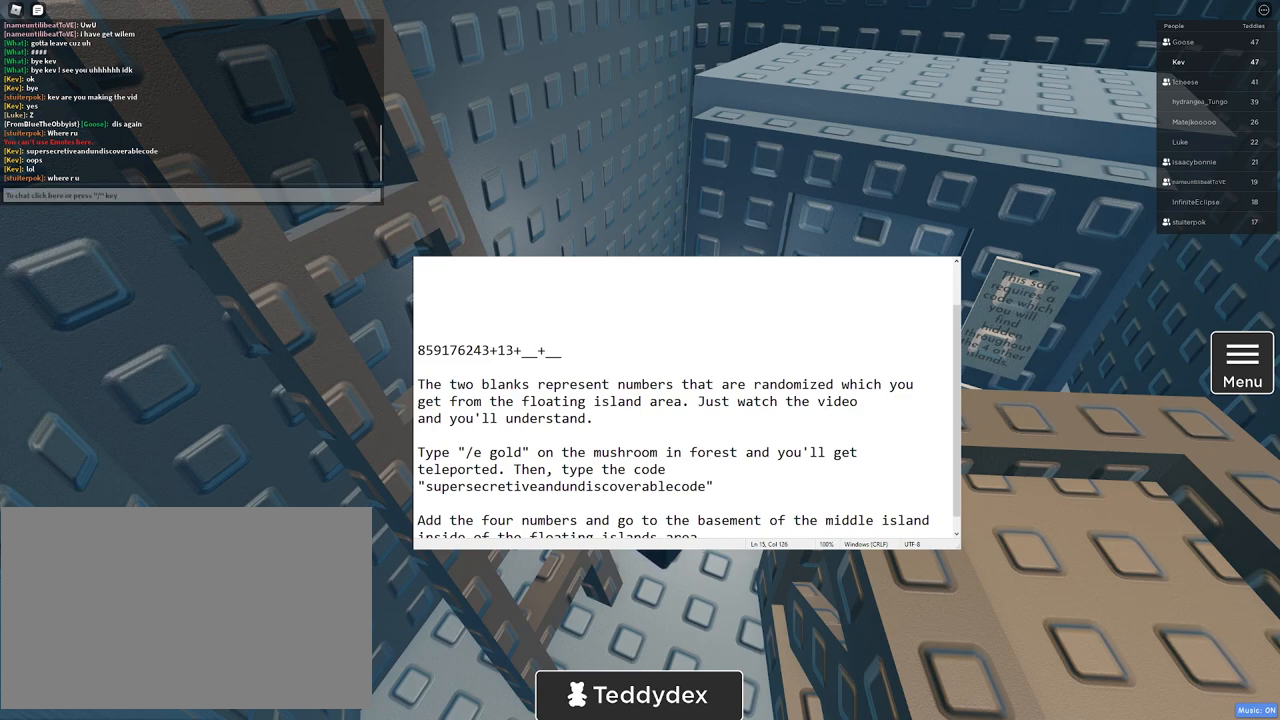
{"keys": [], "mouse": [], "events": []}
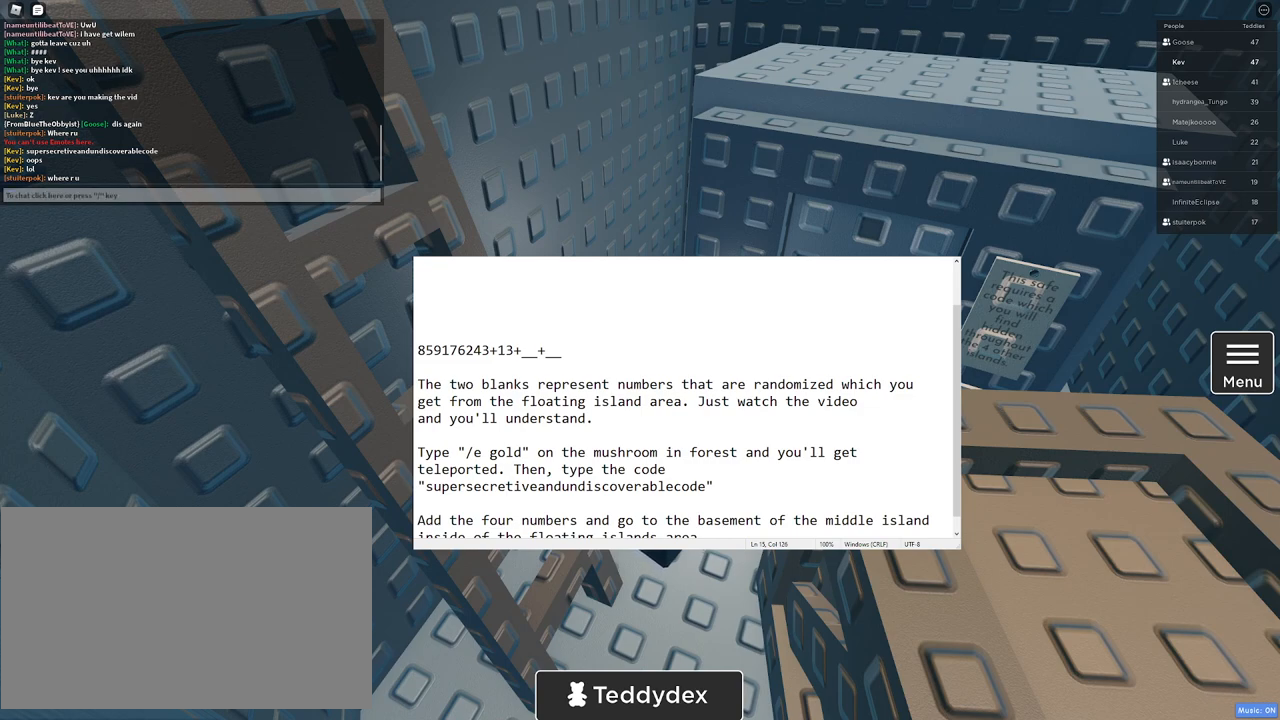
{"keys": [], "mouse": [], "events": []}
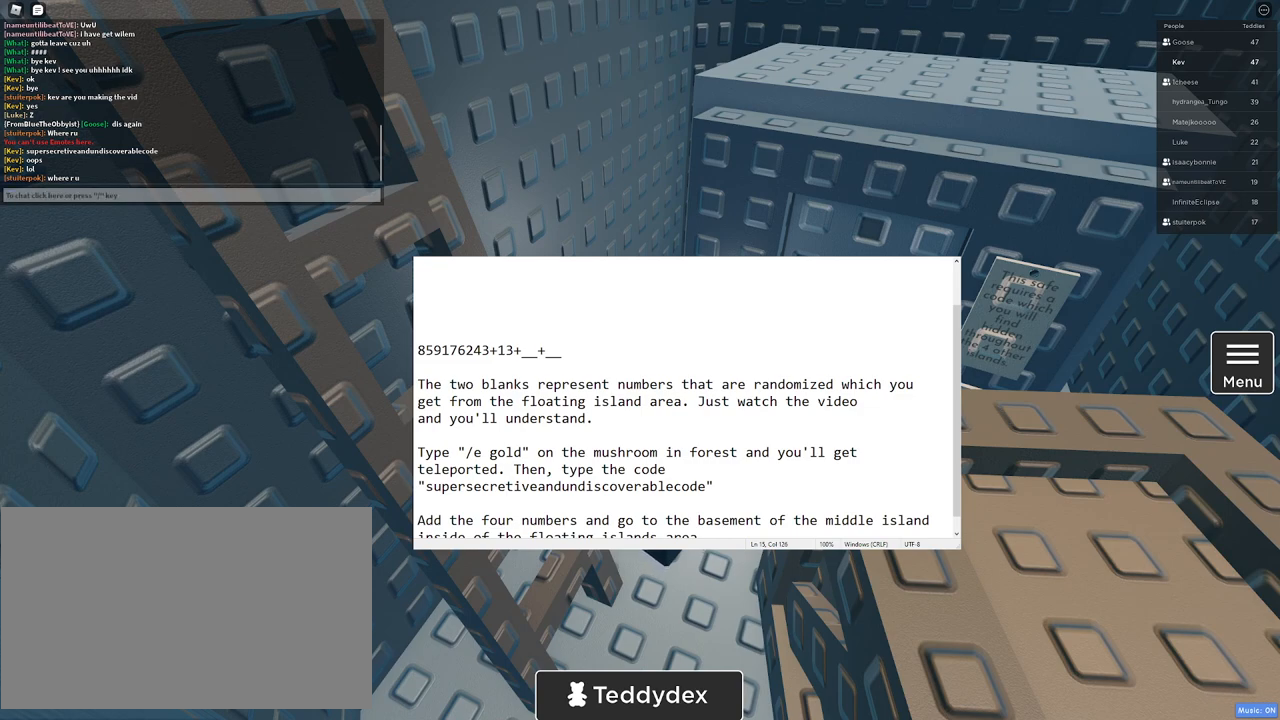
{"keys": [], "mouse": [], "events": []}
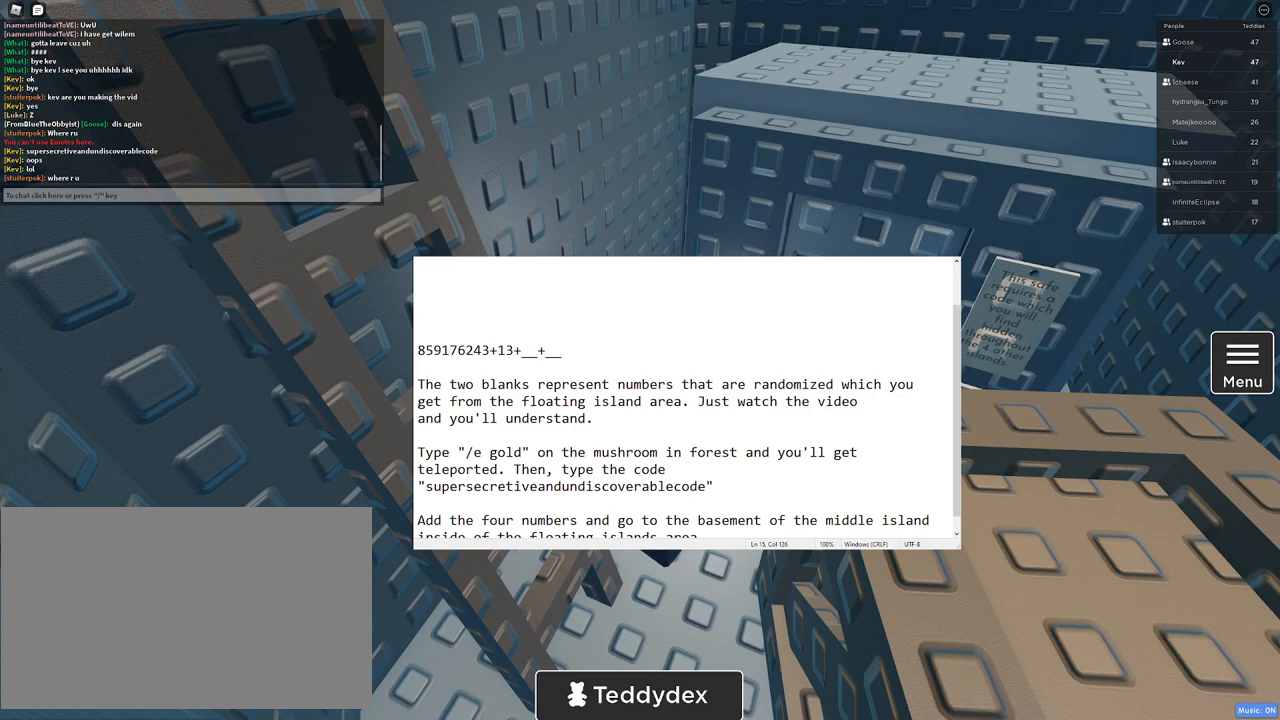
{"keys": [], "mouse": [], "events": []}
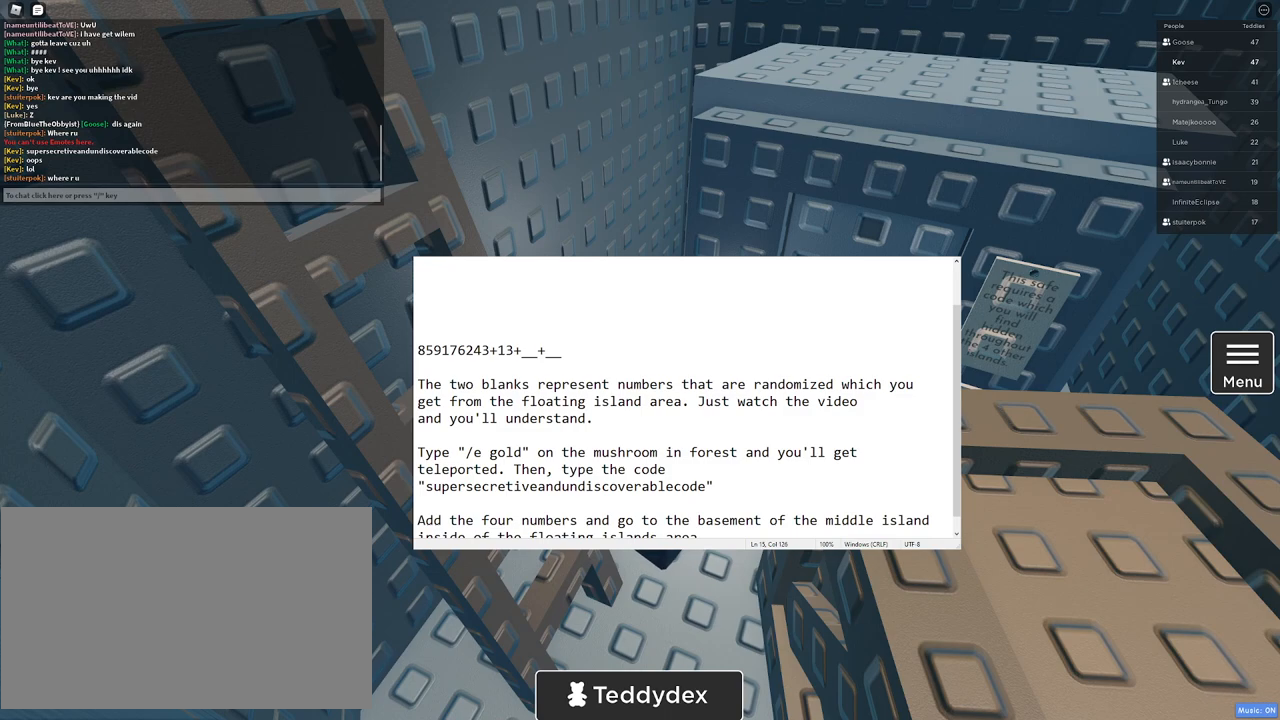
{"keys": [], "mouse": [], "events": []}
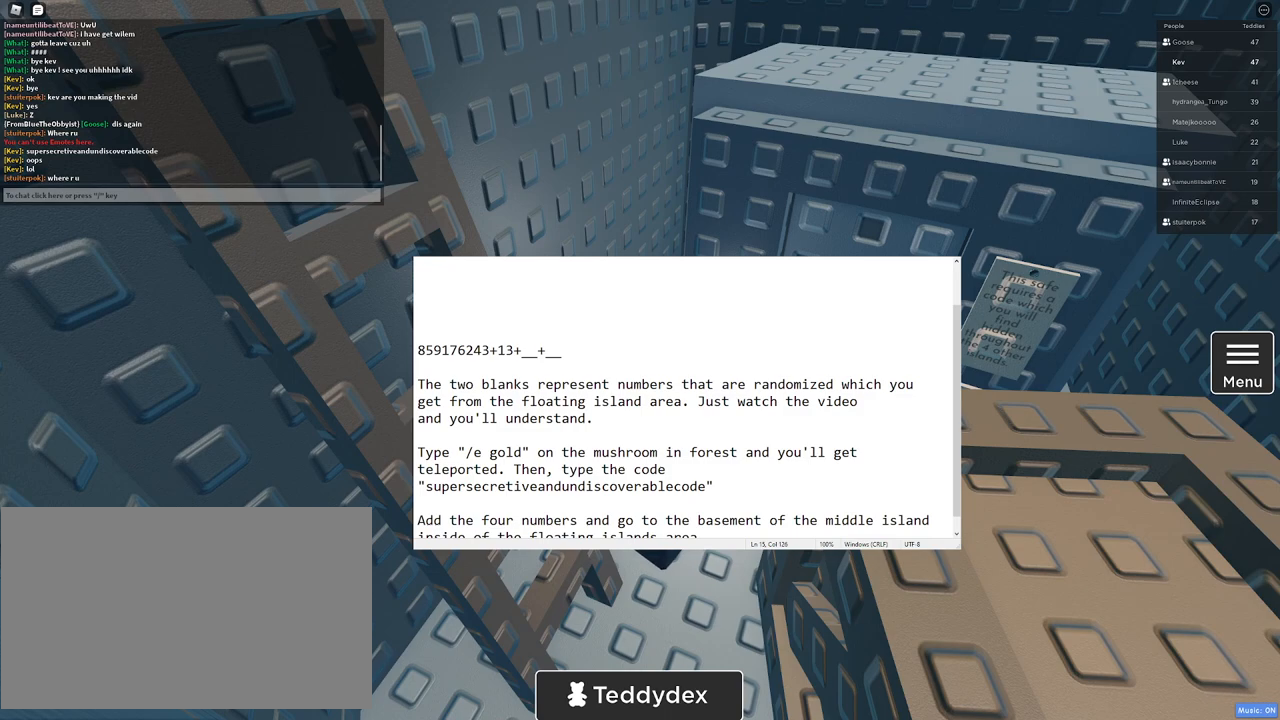
{"keys": [], "mouse": [], "events": [[267, "mouse_left", "down"], [300, "mouse_left", "up"]]}
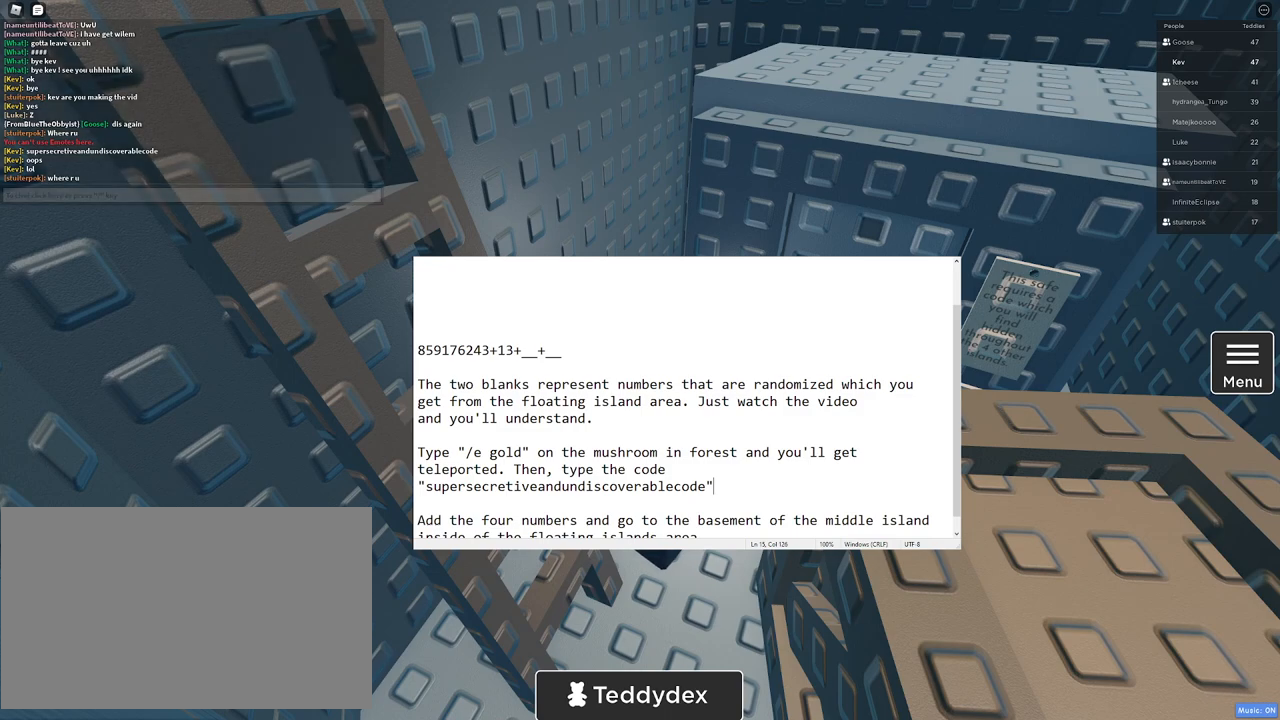
{"keys": [], "mouse": []}
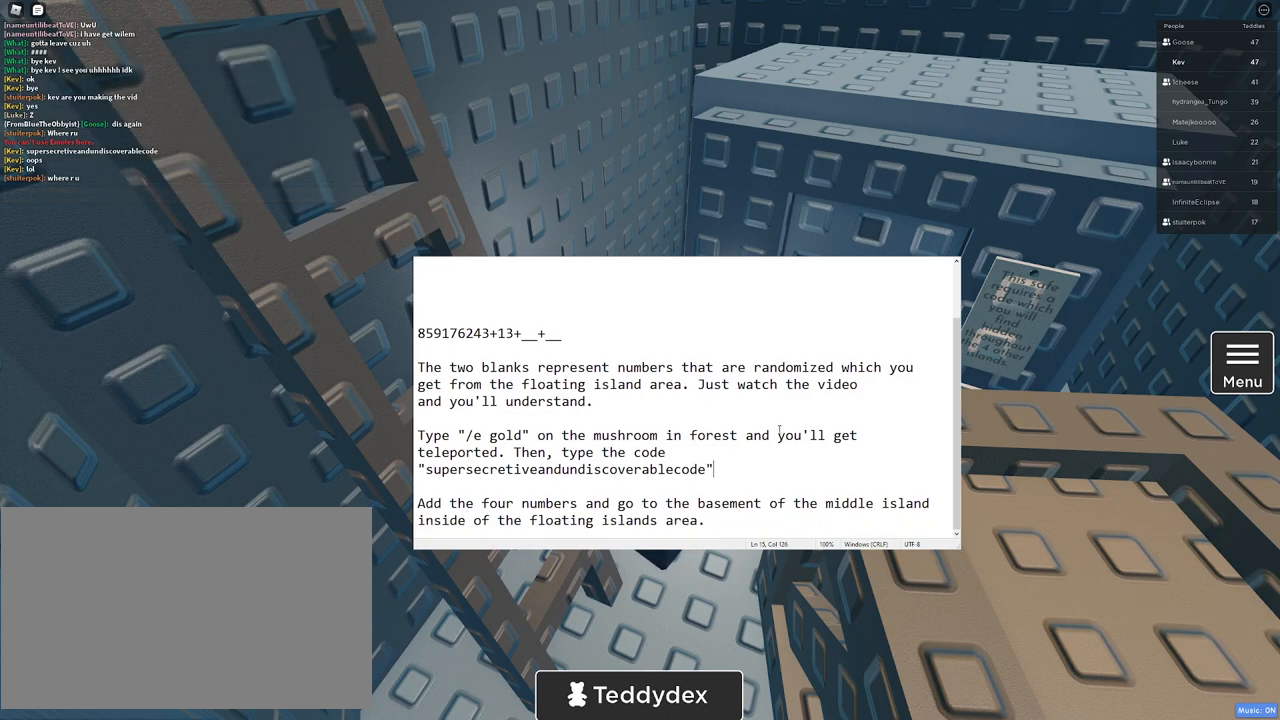
{"keys": [], "mouse": [], "events": []}